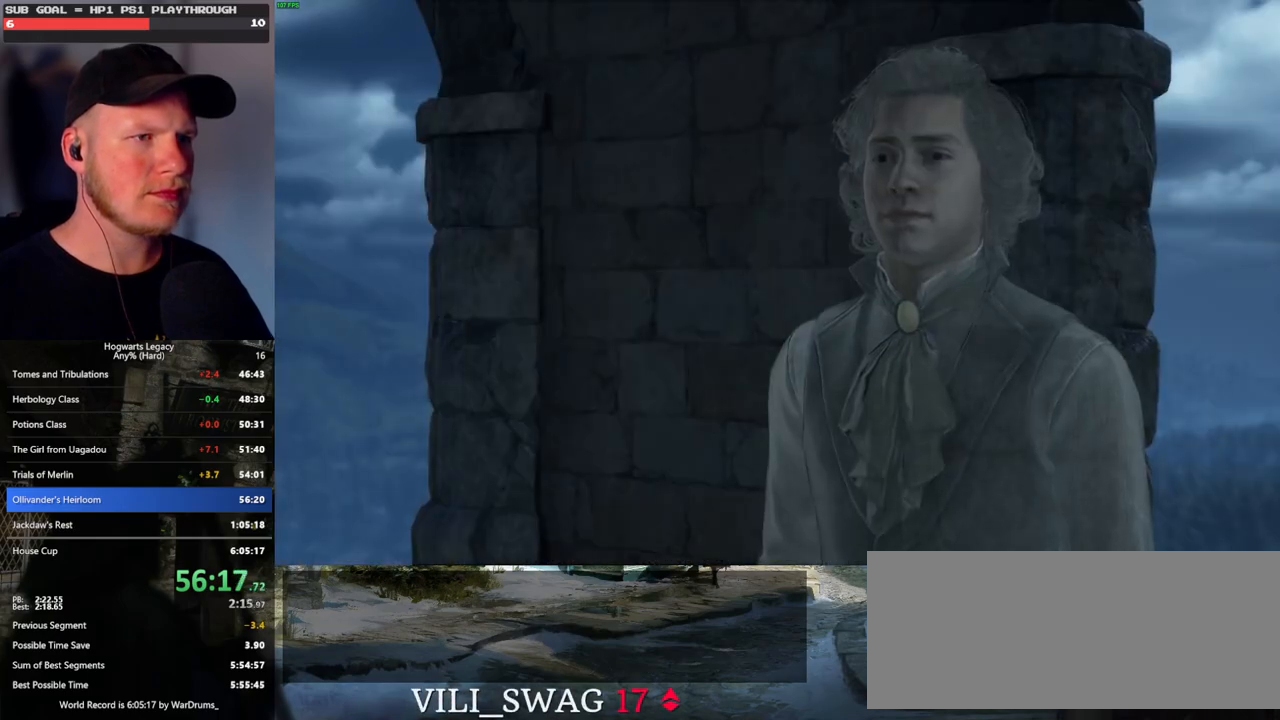
Gameplay with keyboard and mouse; each line is a JSON object with the keys and mouse buttons held at the frame after it. "events" lists presses ("down") and releases ("up") of ".", "/", "0", "1", "2", "3", "4", "5", "6", "7", "8", "9", "a", "alt_l", "alt_r", "b", "backslash", "backspace", "c", "caps_lock", "comma", "ctrl_l", "ctrl_r", "d", "e", "equals", "escape", "f", "f1", "f10", "f11", "f12", "f2", "f3", "f4", "f5", "f6", "f7", "f8", "f9", "g", "h", "i", "j", "k", "l", "lbracket", "m", "minus", "n", "o", "p", "q", "quote", "r", "rbracket", "return", "s", "semicolon", "shift_l", "shift_r", "space", "super_l", "super_r", "t", "tab", "tilde", "u", "v", "w", "x", "y", "z", "mouse_left", "mouse_wheel", "mouse_right", "mouse_mb4" and "mouse_mb5" between this image and that frame as [ms after this image, input, new state], when the widget could be followed in between. "mouse_left", "mouse_wheel", "mouse_right", "mouse_mb4", "mouse_mb5" = the "left", "wheel", "right", "mb4", "mb5" buttons of the "mouse" list. No other keys are recorded. "wheel" means that the mouse wheel is clicked or scrolled. Mouse movement is not recorded.
{"keys": [], "mouse": [], "events": [[33, "space", "down"], [50, "space", "up"], [133, "mouse_wheel", "down"], [167, "mouse_wheel", "up"], [167, "q", "down"], [183, "mouse_wheel", "down"], [183, "space", "down"], [233, "mouse_wheel", "up"], [233, "q", "up"], [233, "space", "up"], [267, "mouse_wheel", "down"], [317, "mouse_wheel", "up"]]}
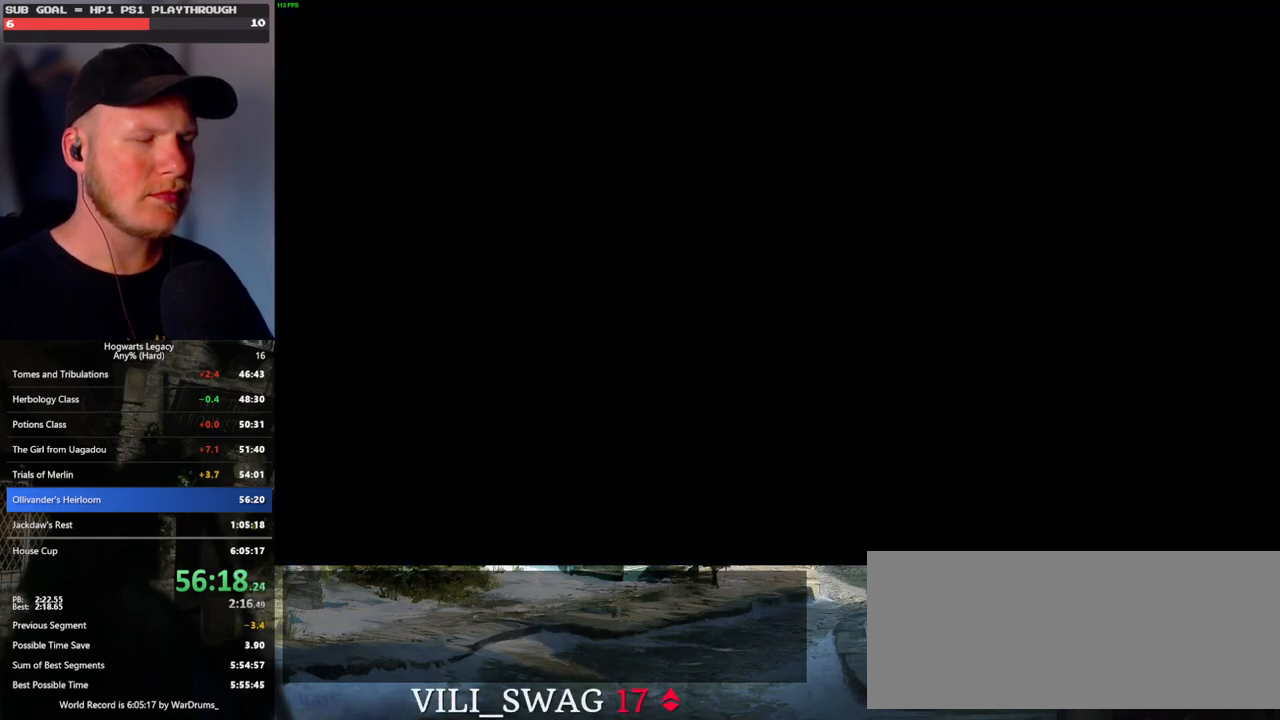
{"keys": ["w"], "mouse": [], "events": [[67, "w", "down"], [183, "shift_l", "down"], [317, "shift_l", "up"], [350, "mouse_mb5", "down"], [500, "mouse_mb5", "up"]]}
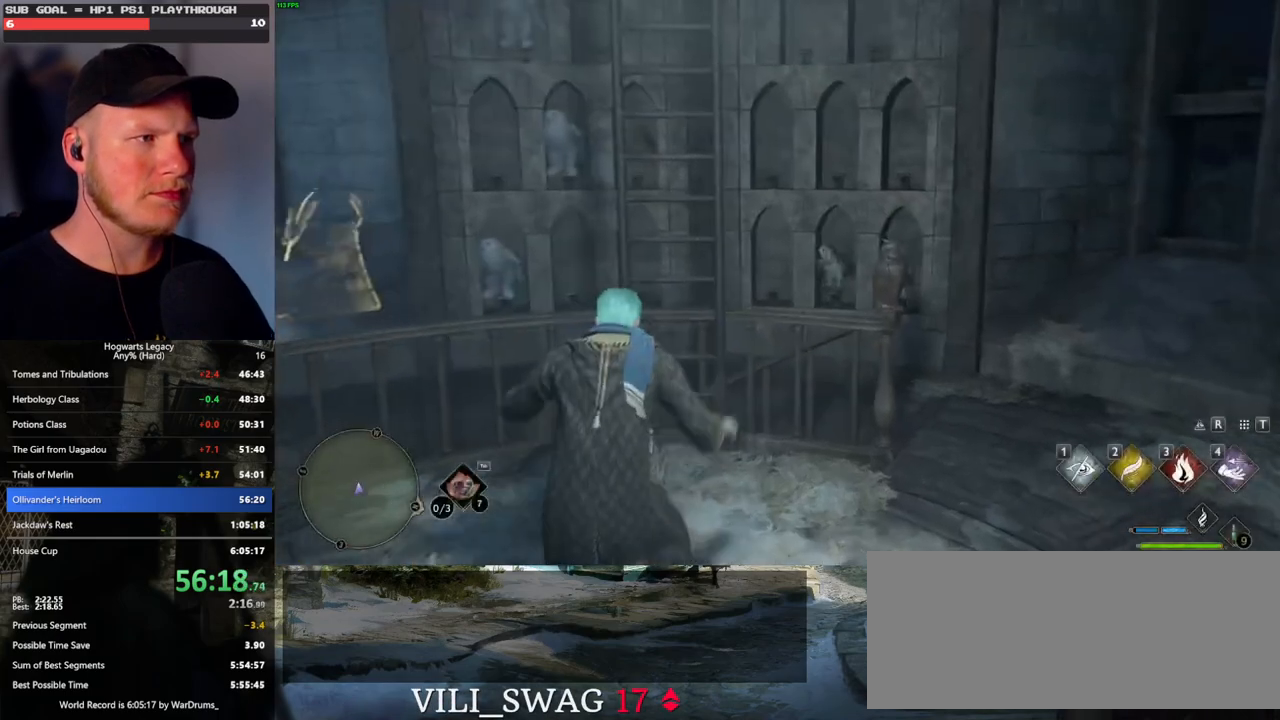
{"keys": ["w"], "mouse": [], "events": []}
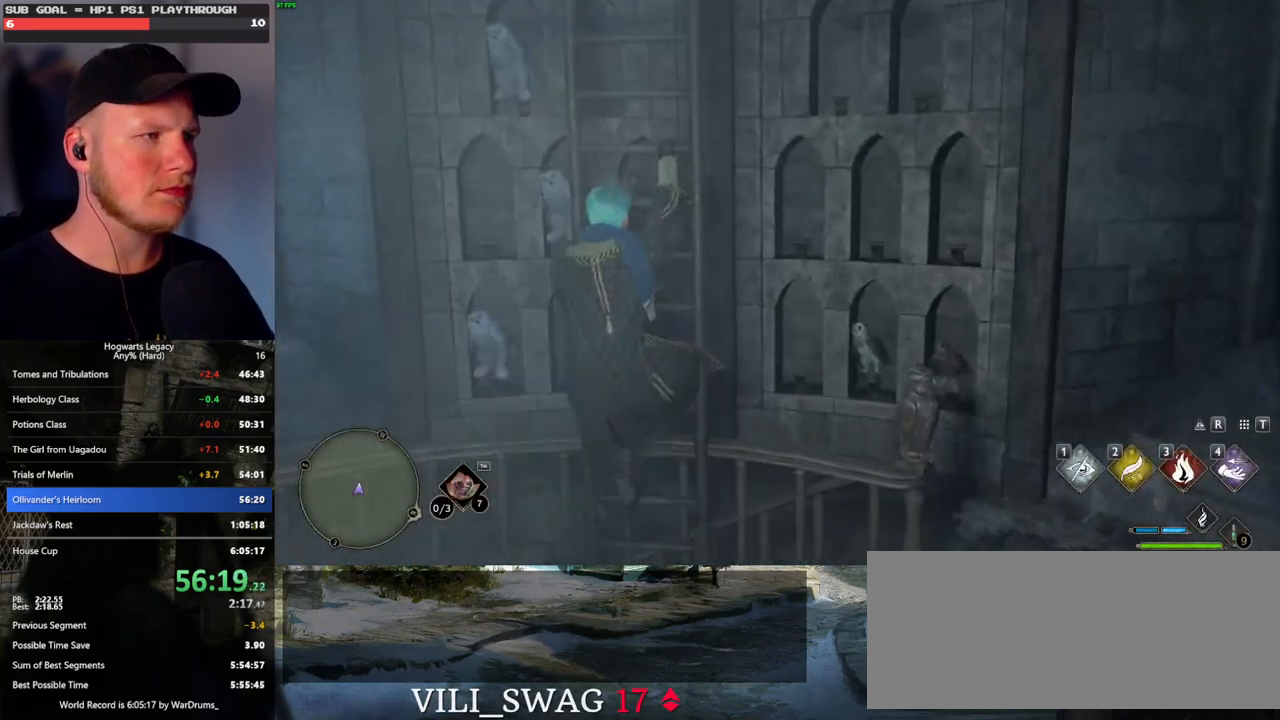
{"keys": ["w"], "mouse": [], "events": []}
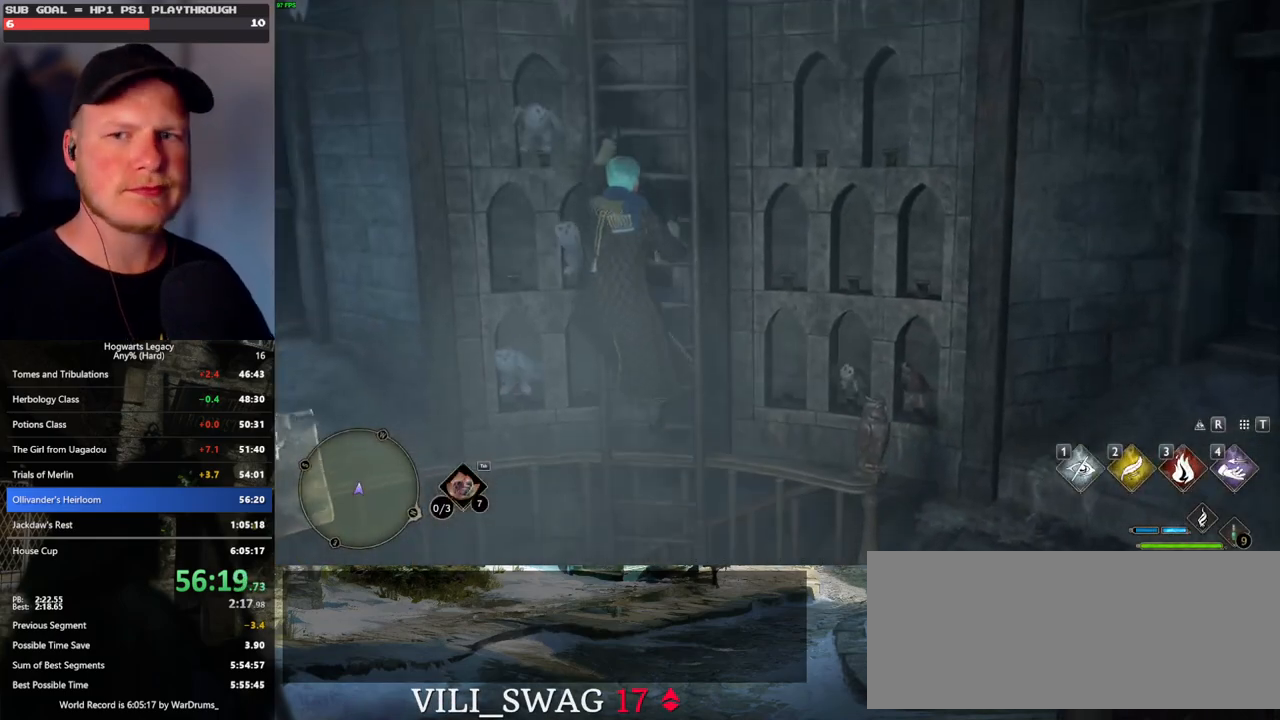
{"keys": ["w"], "mouse": [], "events": []}
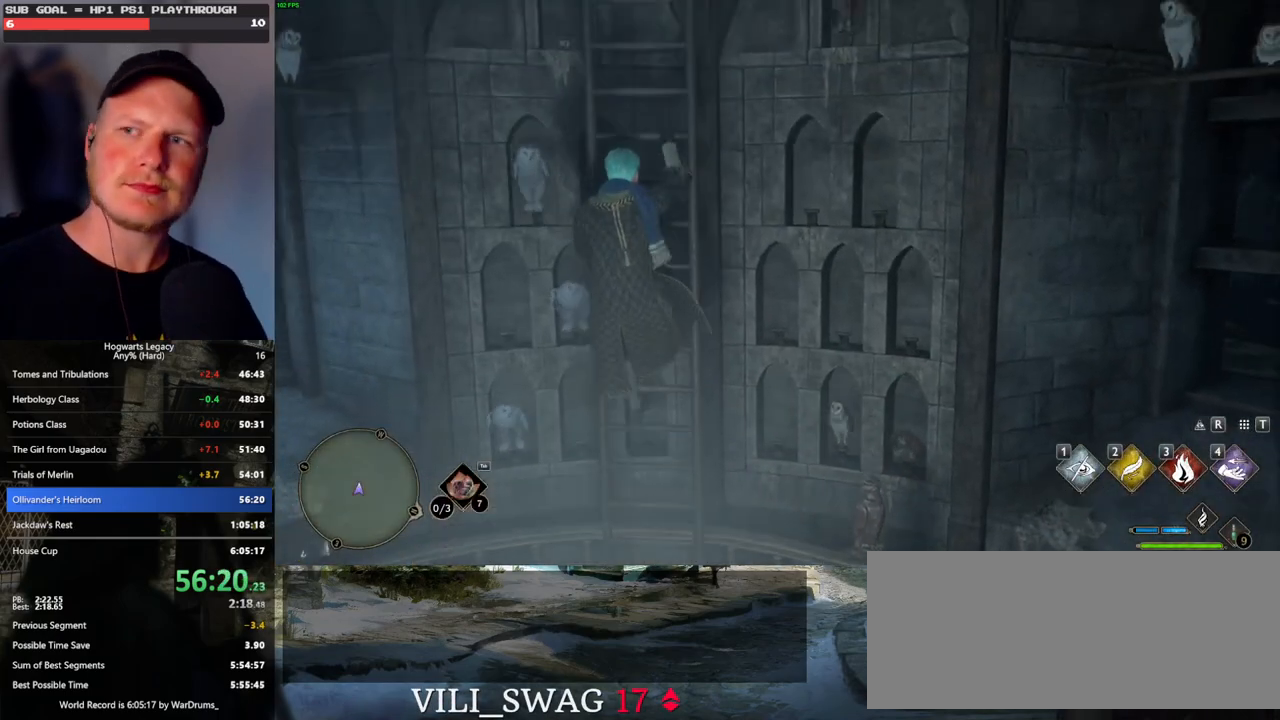
{"keys": ["w"], "mouse": [], "events": []}
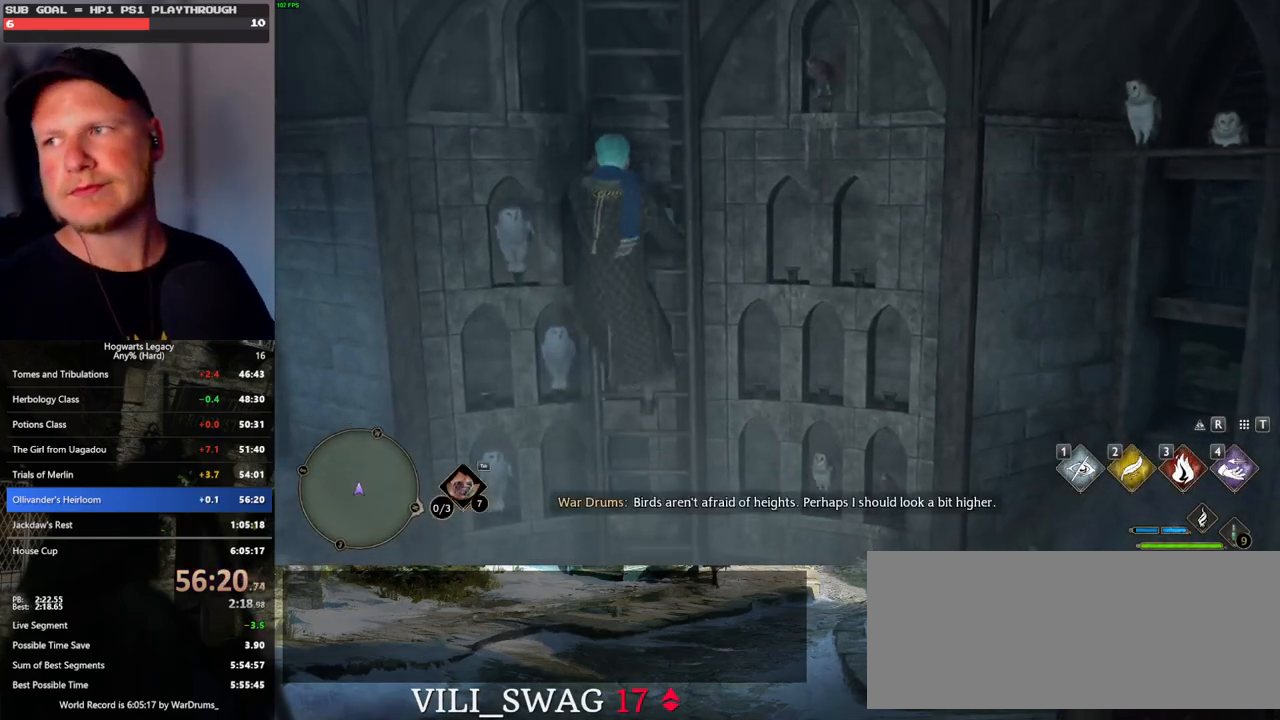
{"keys": ["w"], "mouse": [], "events": []}
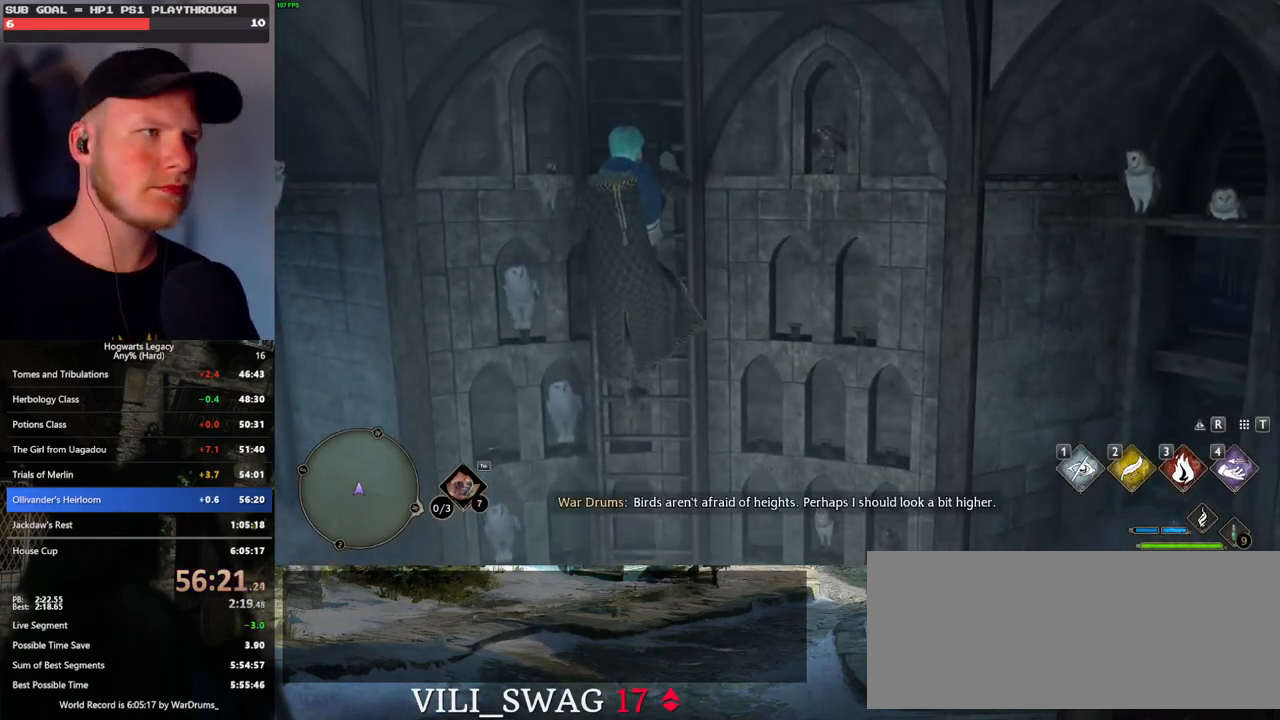
{"keys": ["w"], "mouse": [], "events": []}
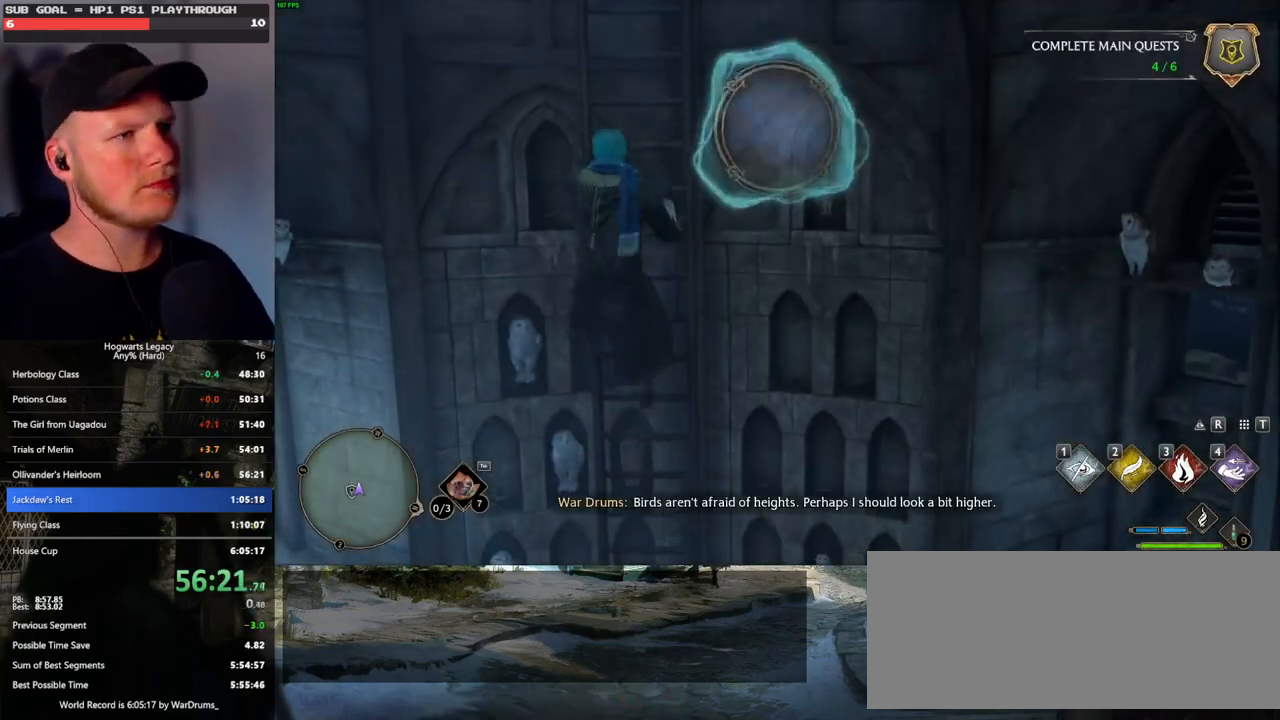
{"keys": ["w"], "mouse": [], "events": []}
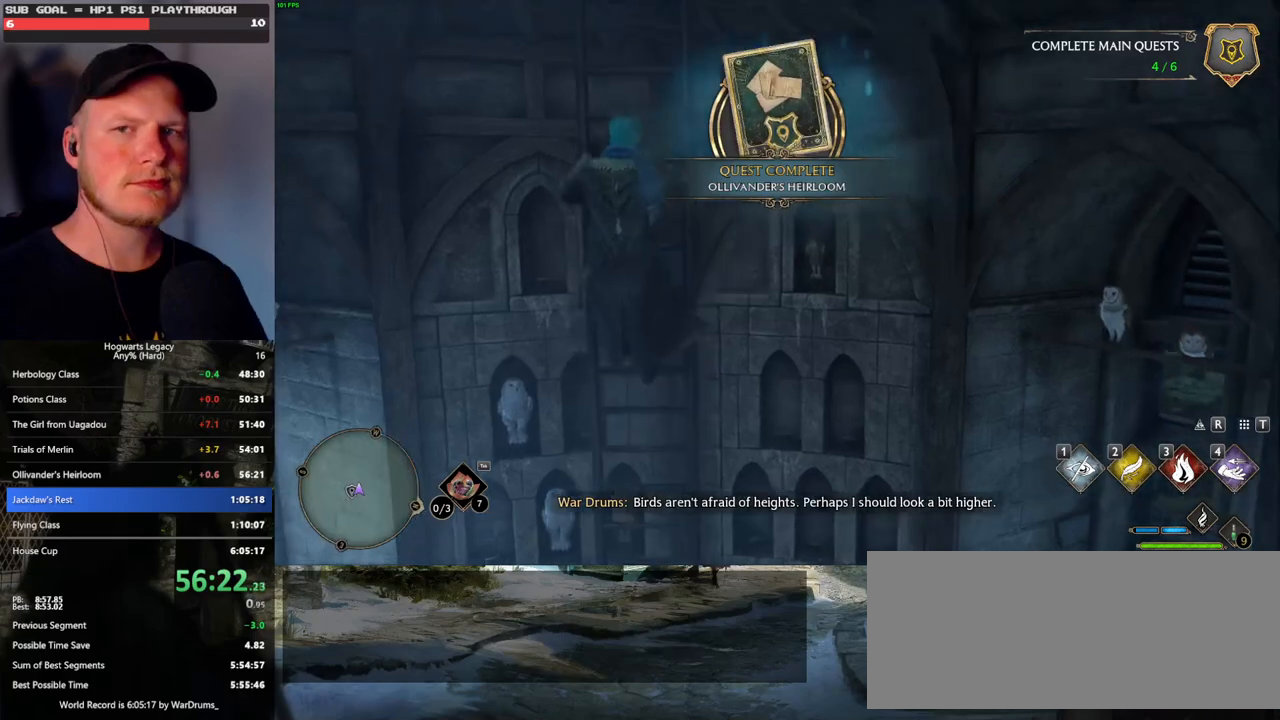
{"keys": ["w"], "mouse": [], "events": []}
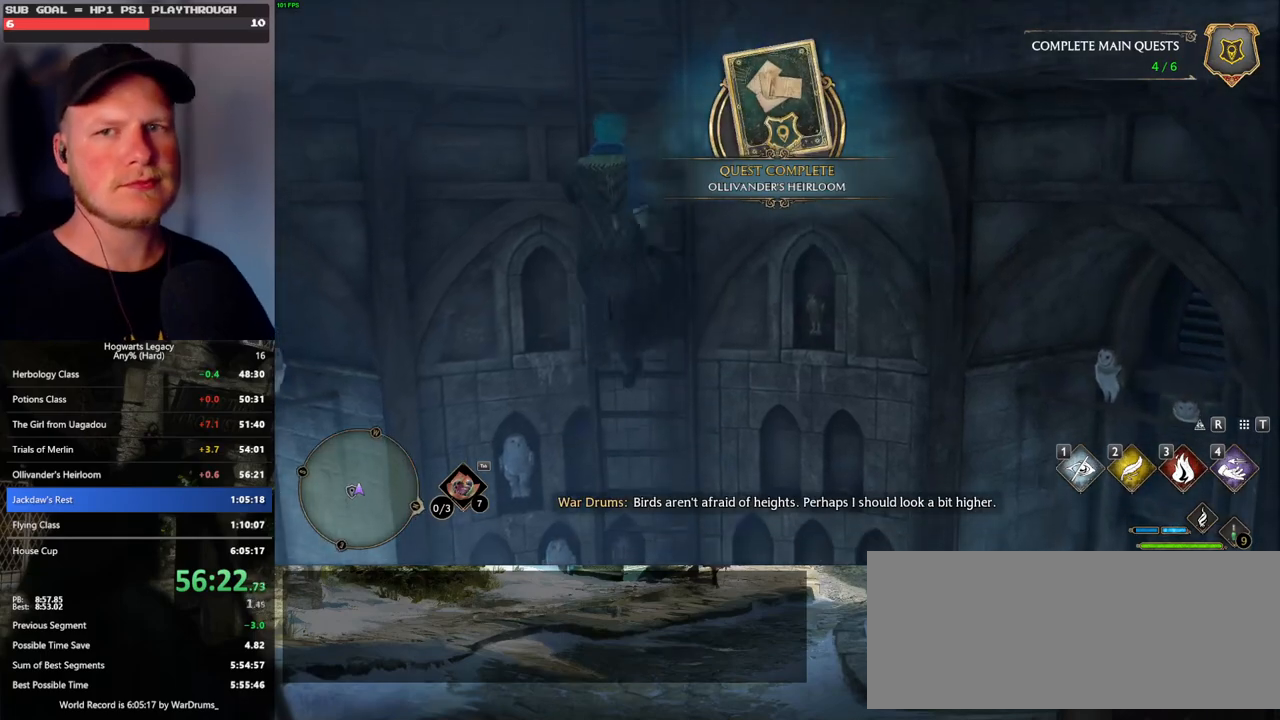
{"keys": ["w"], "mouse": [], "events": []}
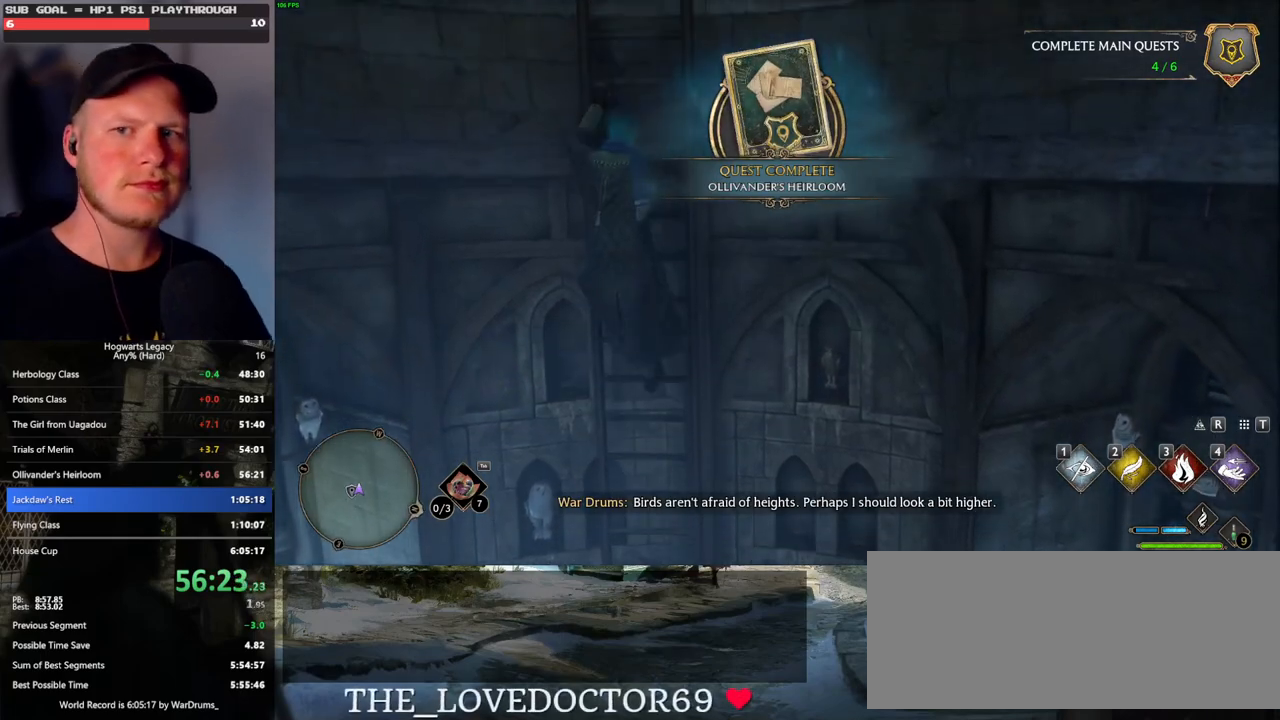
{"keys": ["w"], "mouse": [], "events": []}
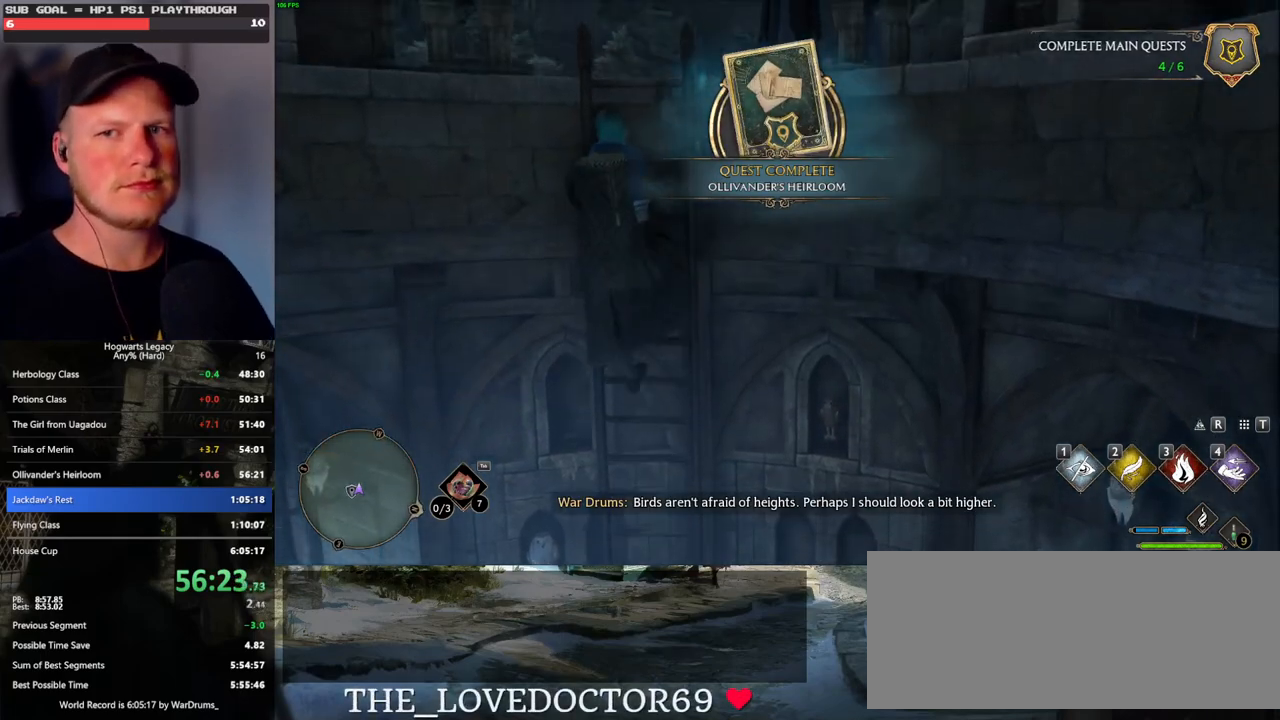
{"keys": ["w"], "mouse": [], "events": []}
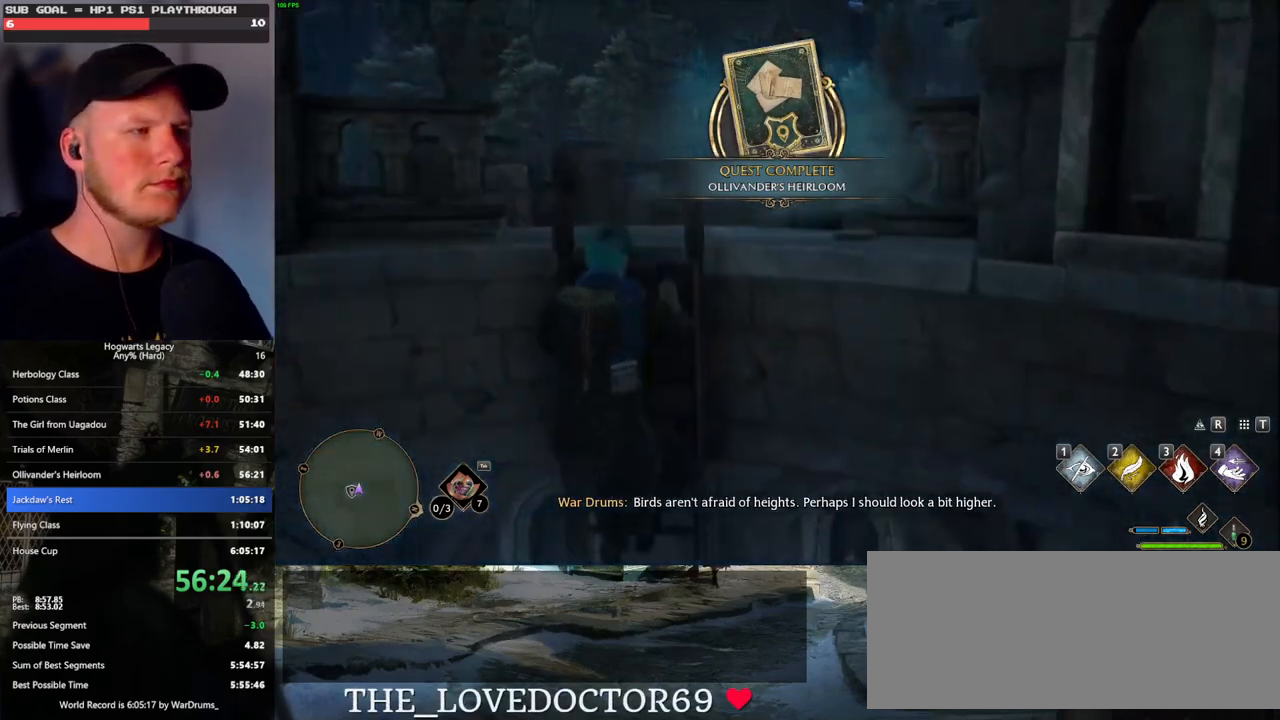
{"keys": ["w"], "mouse": [], "events": []}
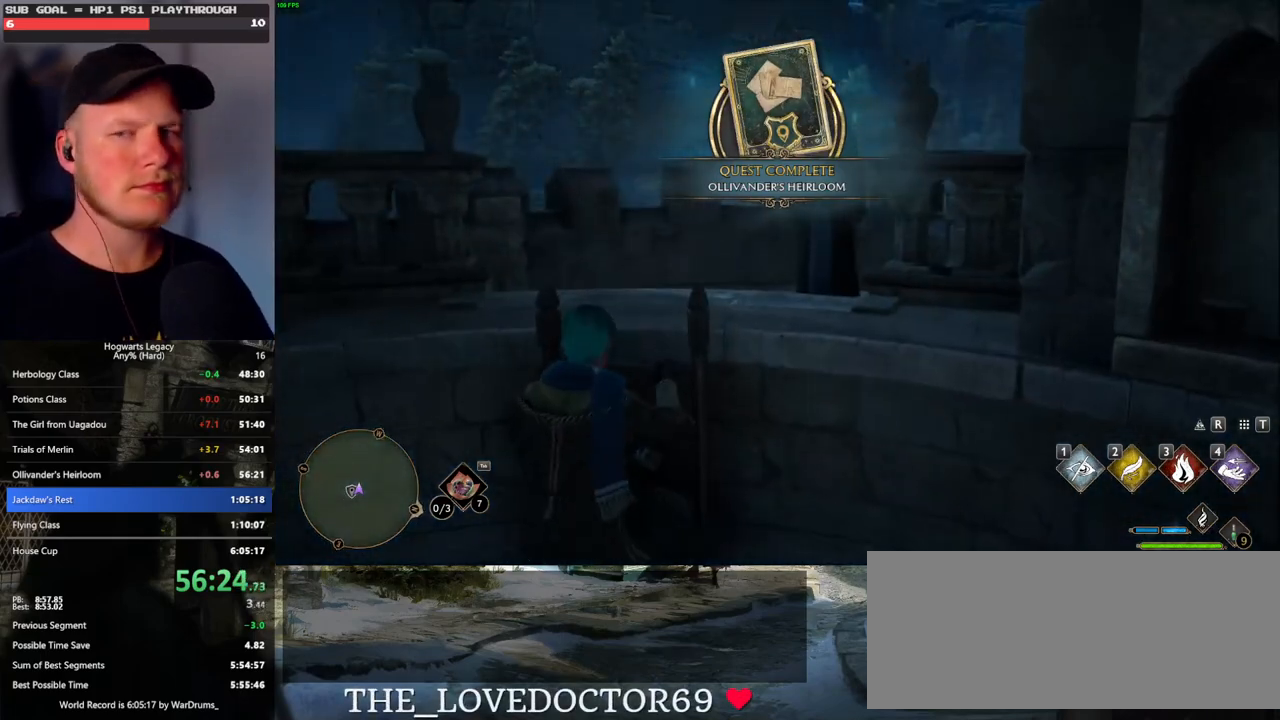
{"keys": ["w"], "mouse": [], "events": []}
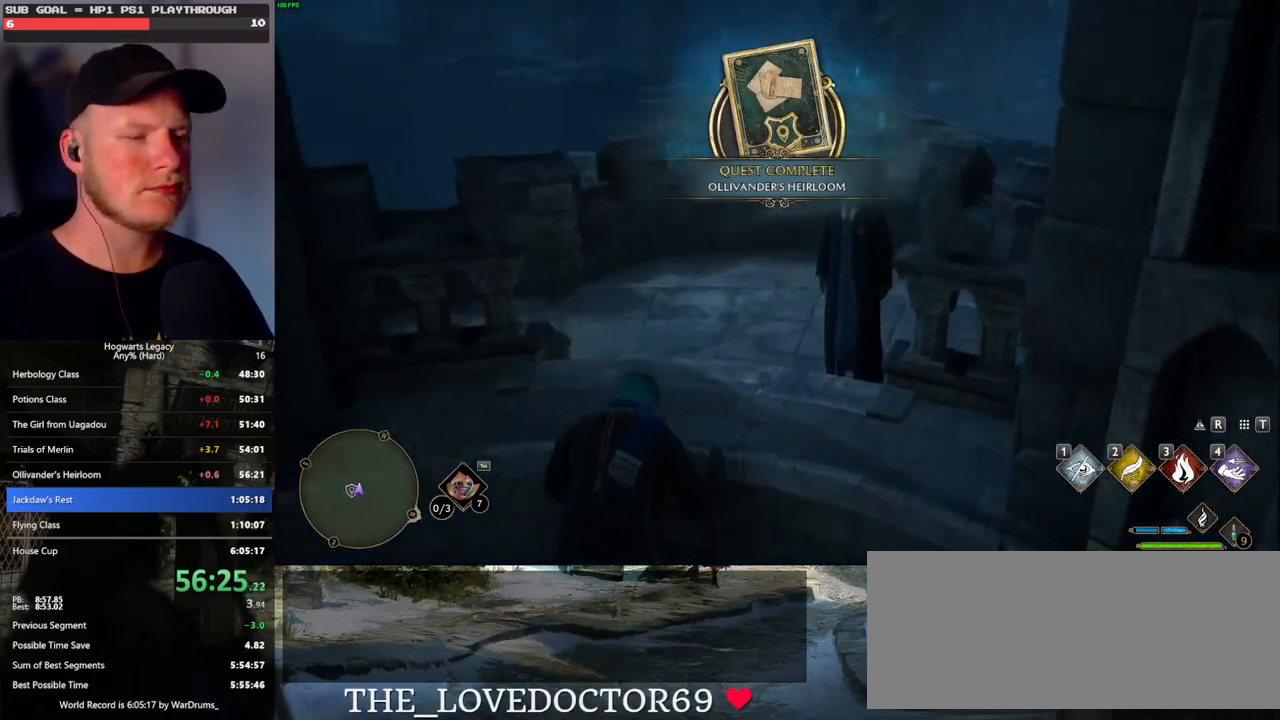
{"keys": ["w"], "mouse": [], "events": []}
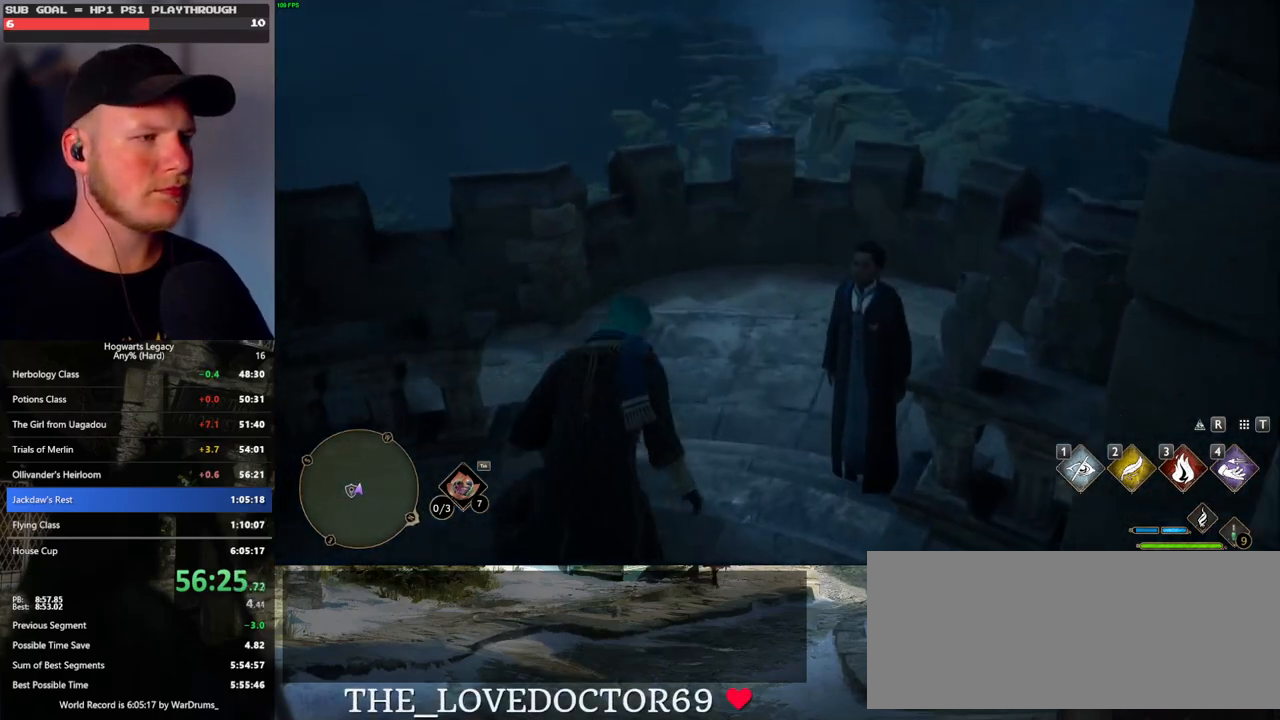
{"keys": ["w"], "mouse": [], "events": []}
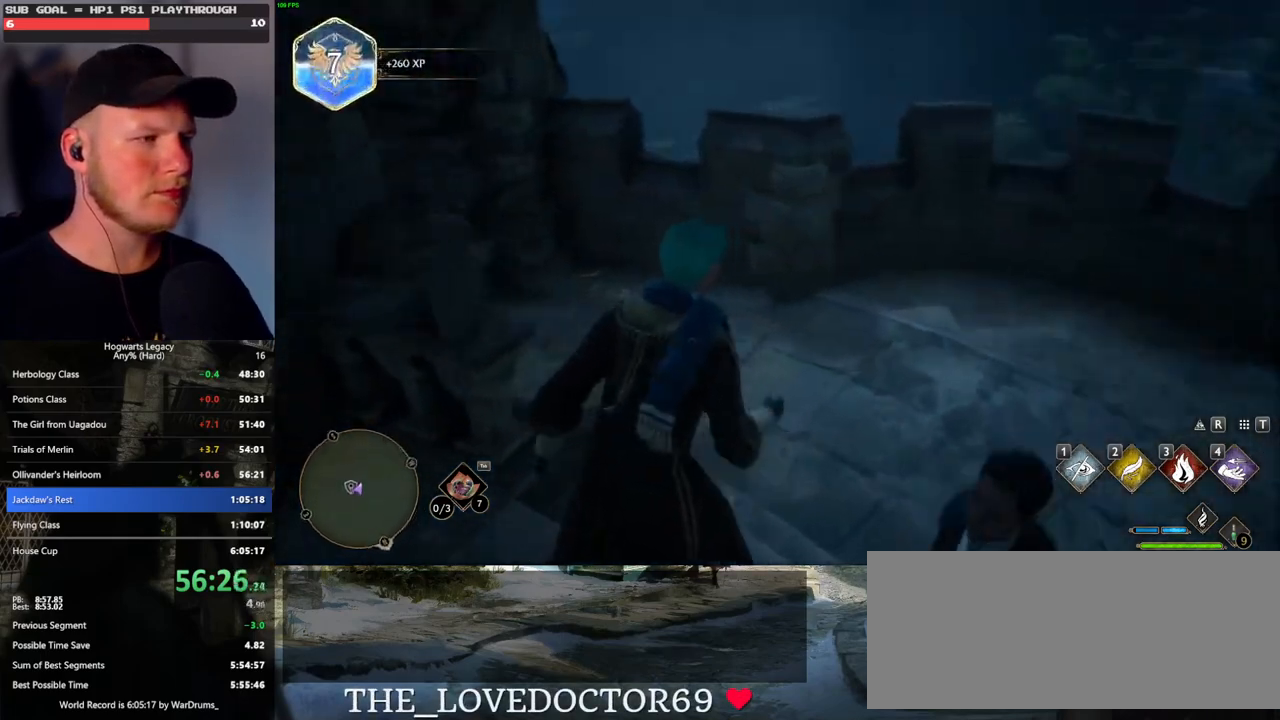
{"keys": ["w"], "mouse": [], "events": []}
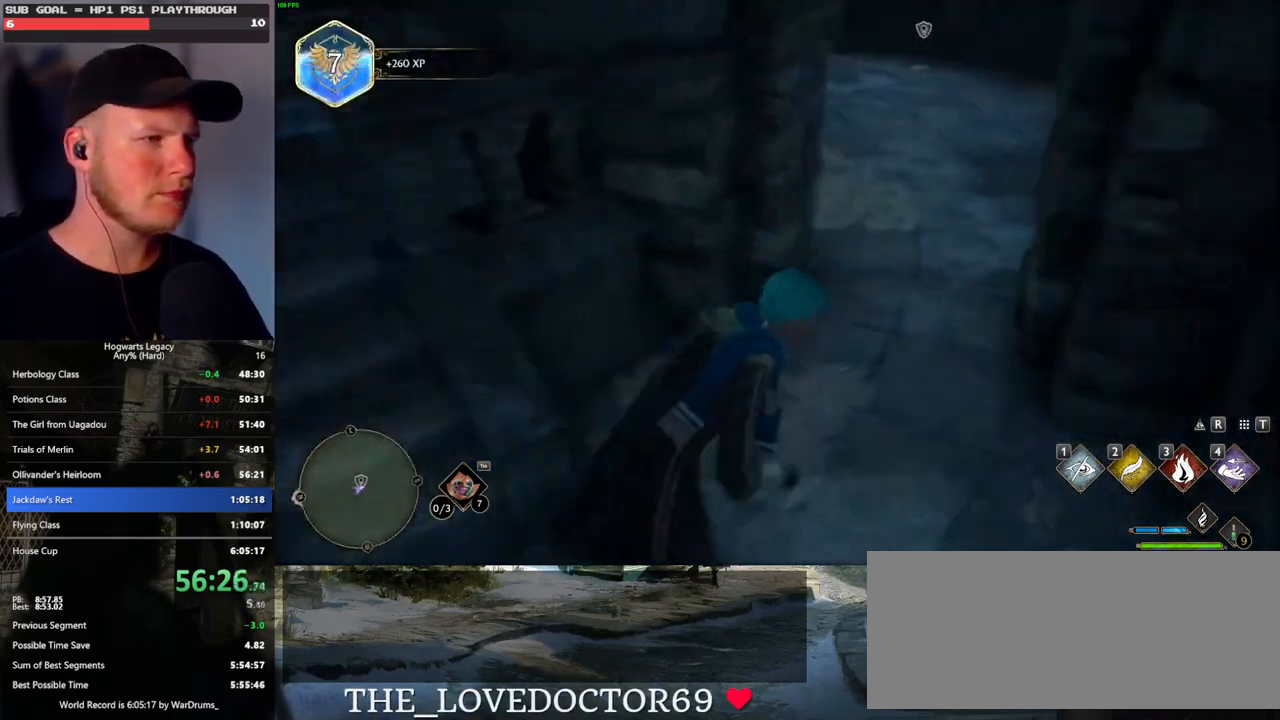
{"keys": ["w"], "mouse": [], "events": []}
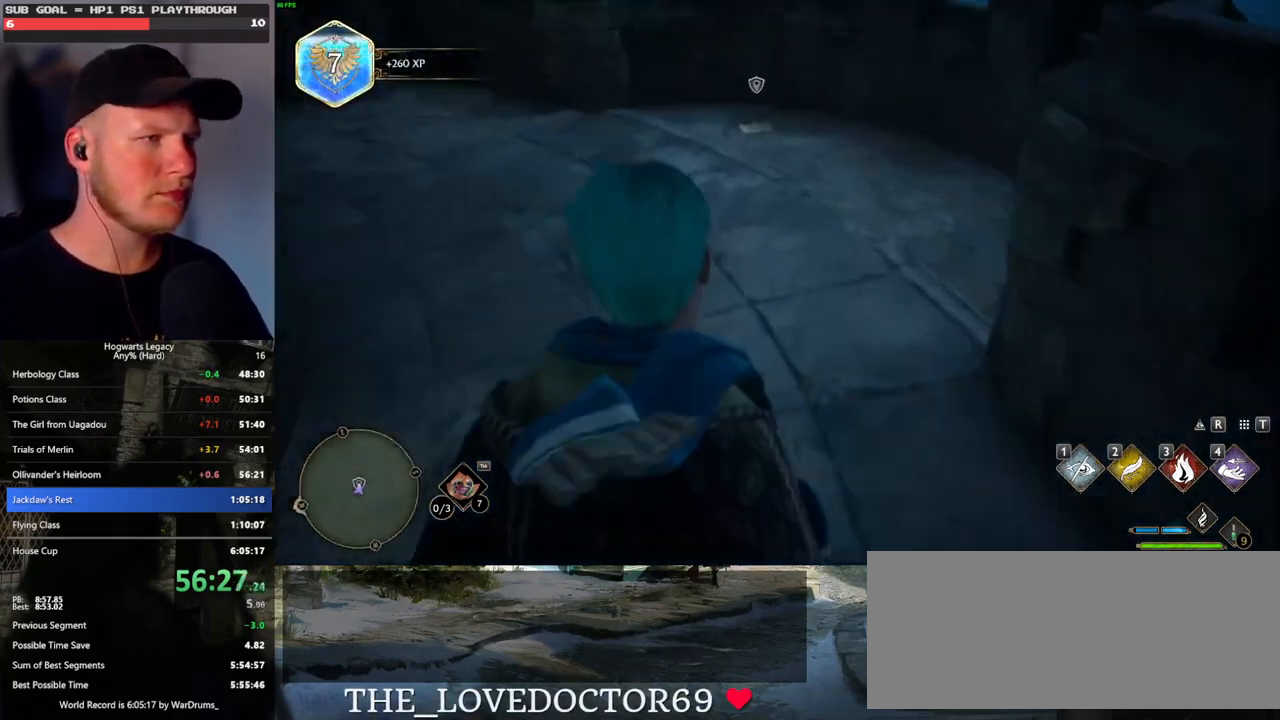
{"keys": [], "mouse": [], "events": [[433, "w", "up"]]}
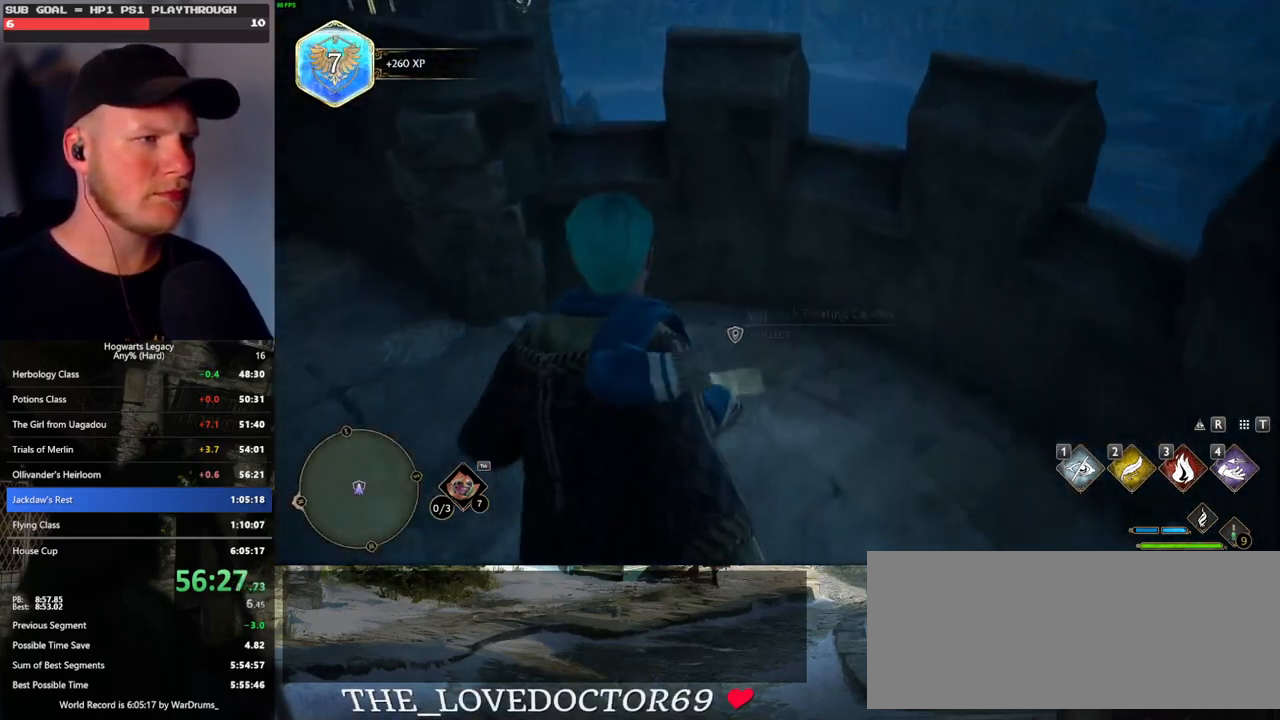
{"keys": ["escape"], "mouse": [], "events": [[50, "f", "down"], [117, "f", "up"], [483, "escape", "down"]]}
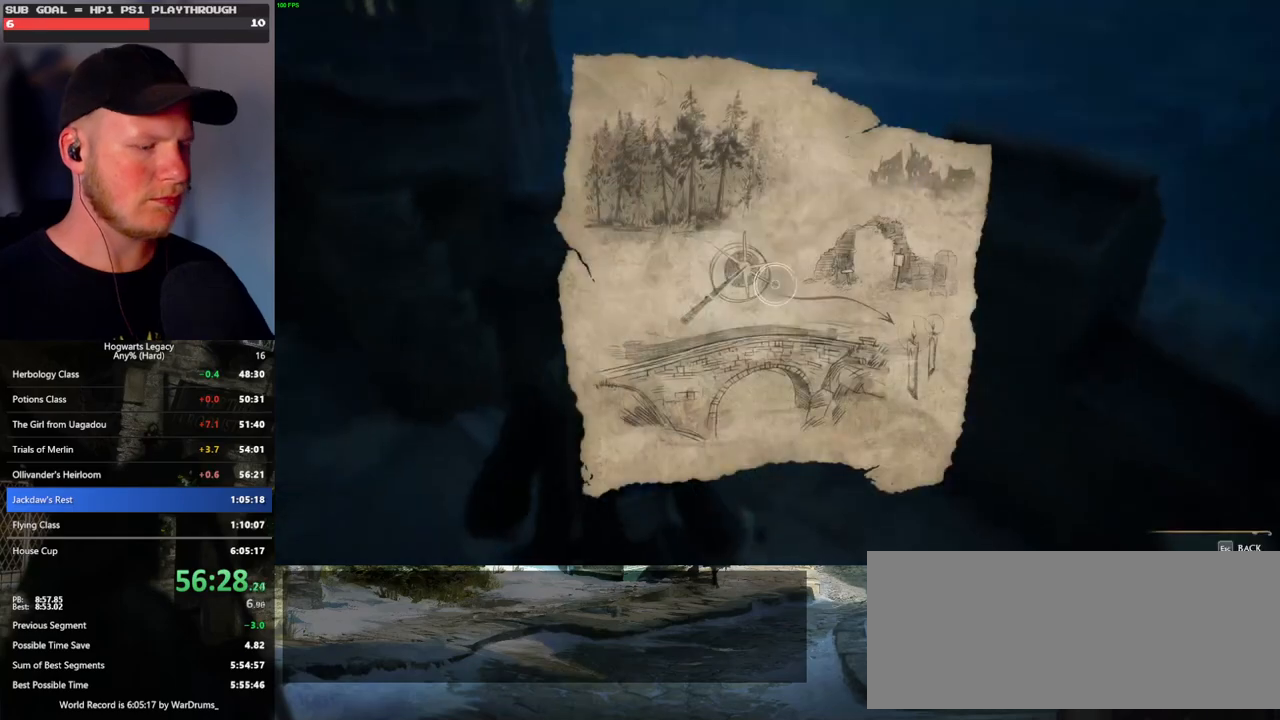
{"keys": [], "mouse": [], "events": [[150, "escape", "up"], [267, "escape", "down"], [400, "escape", "up"]]}
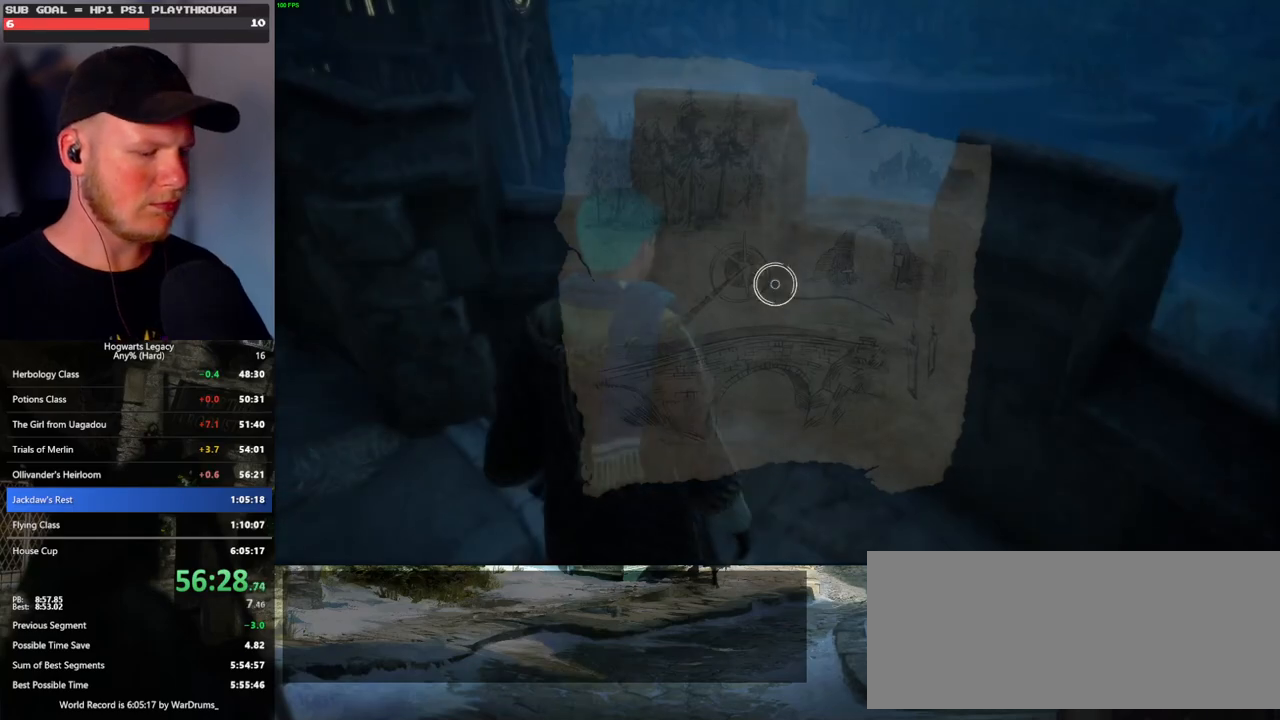
{"keys": [], "mouse": [], "events": [[183, "m", "down"], [300, "m", "up"]]}
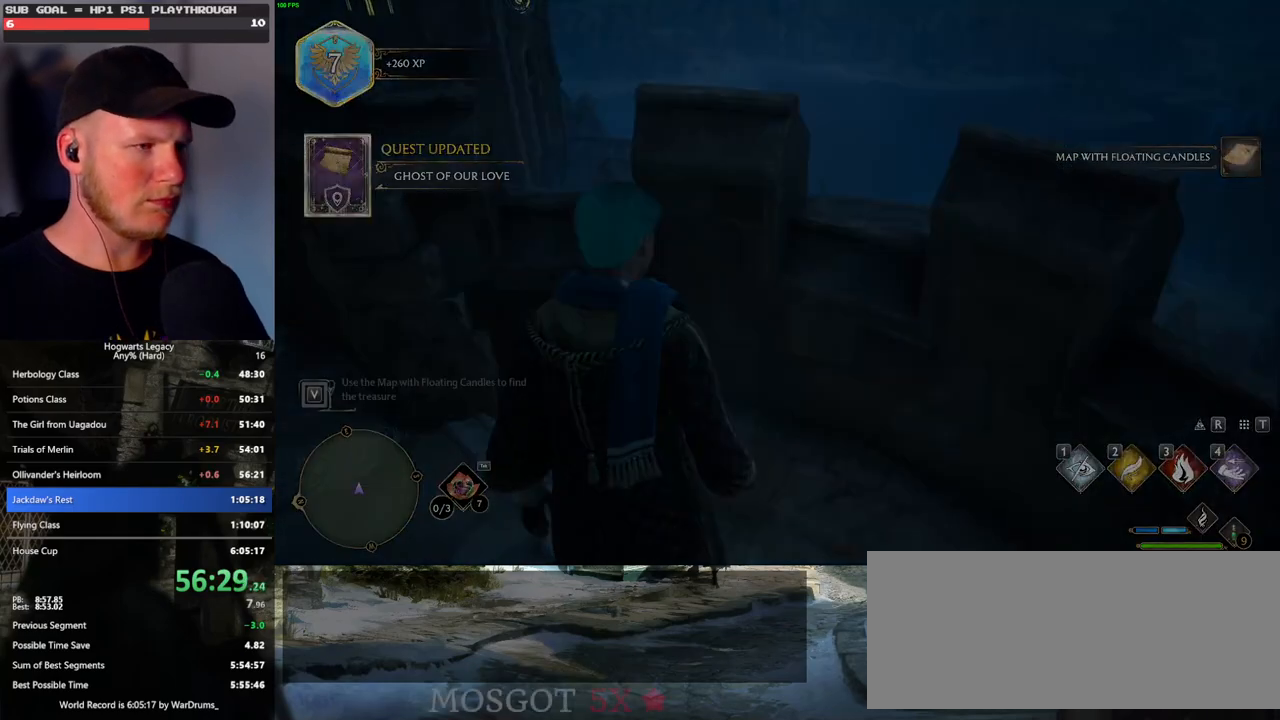
{"keys": [], "mouse": [], "events": []}
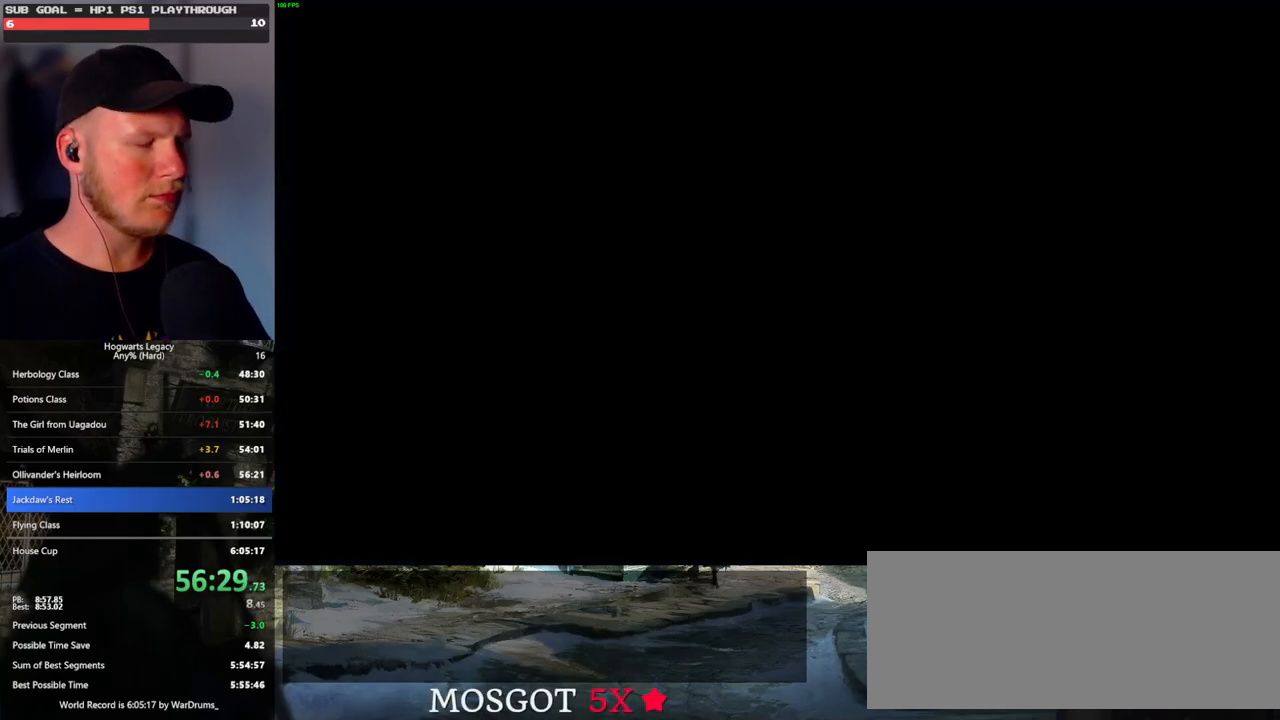
{"keys": [], "mouse": [], "events": []}
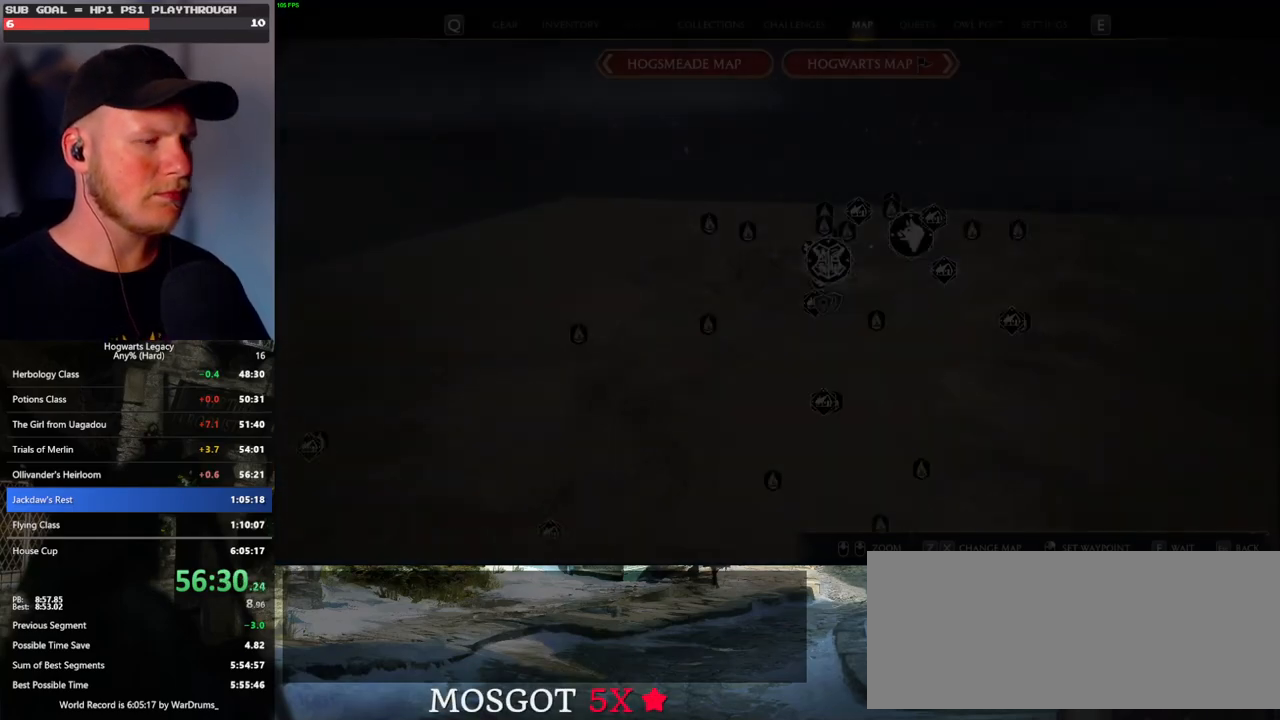
{"keys": ["w"], "mouse": [], "events": [[483, "w", "down"]]}
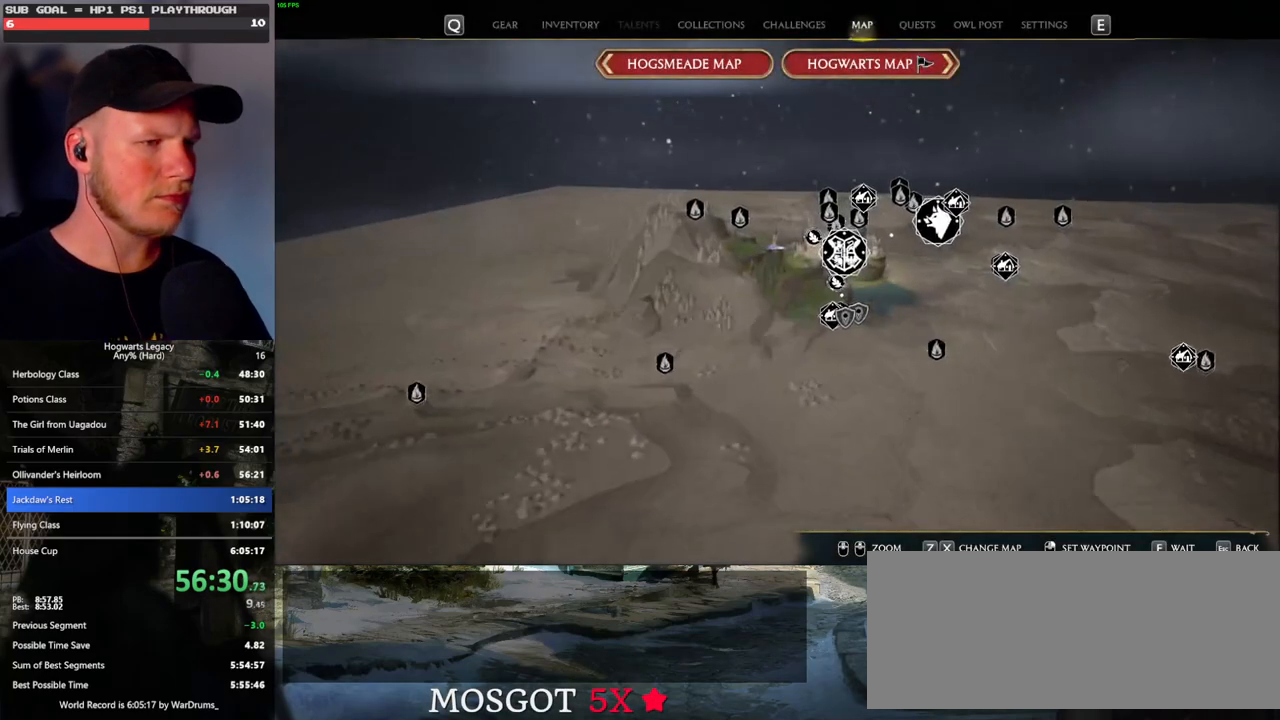
{"keys": ["w"], "mouse": [], "events": []}
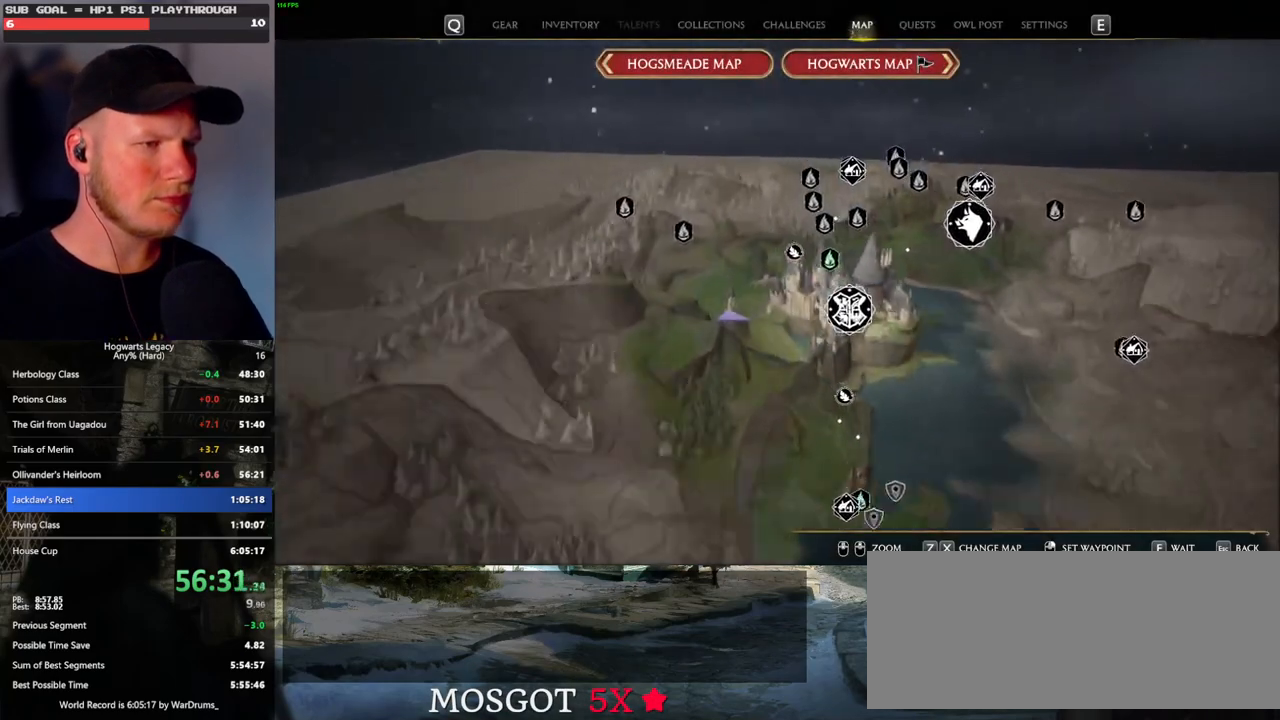
{"keys": [], "mouse": ["left"], "events": [[33, "w", "up"], [400, "mouse_left", "down"]]}
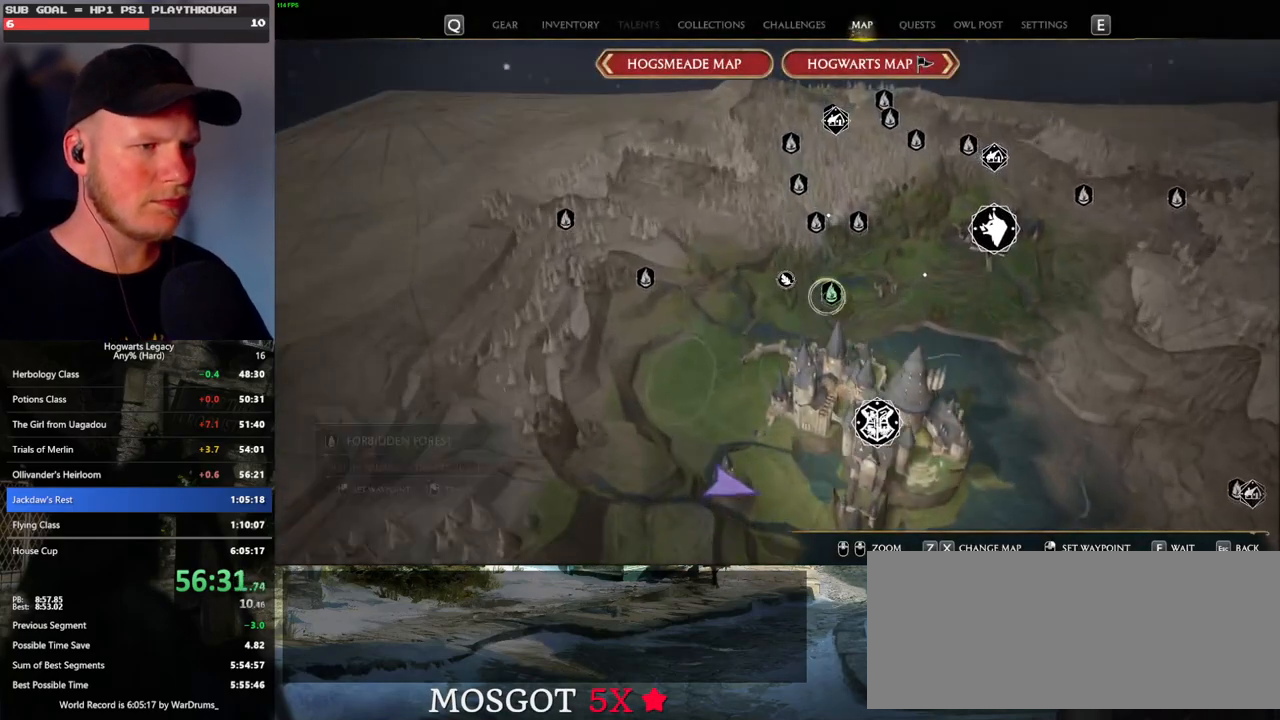
{"keys": [], "mouse": [], "events": [[33, "mouse_left", "up"], [100, "mouse_left", "down"], [183, "mouse_left", "up"]]}